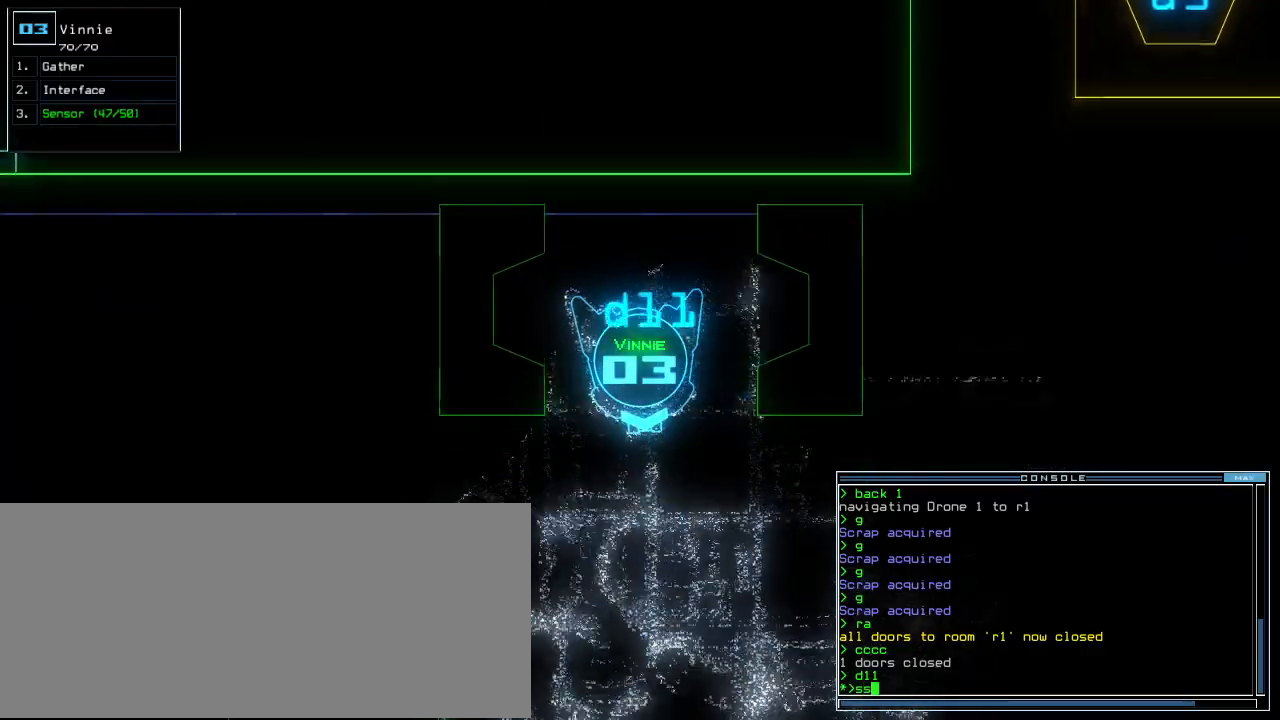
Gameplay with keyboard; each line is a JSON object with the keys held at the frame after it. "events" lists presses ("down") and releases ("up") of ".", "0", "1", "2", "3", "4", "5", "6", "7", "8", "9", "a", "b", "backspace", "c", "caps_lock", "comma", "ctrl_l", "ctrl_r", "d", "down", "e", "equals", "escape", "f", "f8", "g", "h", "i", "j", "k", "l", "left", "m", "minus", "n", "o", "p", "page_down", "page_up", "q", "quote", "r", "return", "right", "s", "semicolon", "shift_l", "shift_r", "space", "t", "tab", "tilde", "u", "up", "v", "w", "x", "y" and "z" between this image and that frame as [ms after this image, input, new state], when the widget could be followed in between. No other keys are recorded. Mouse input is not recorded.
{"keys": ["up"], "events": [[40, "s", "up"], [160, "return", "down"], [320, "return", "up"], [360, "left", "down"], [460, "left", "up"]]}
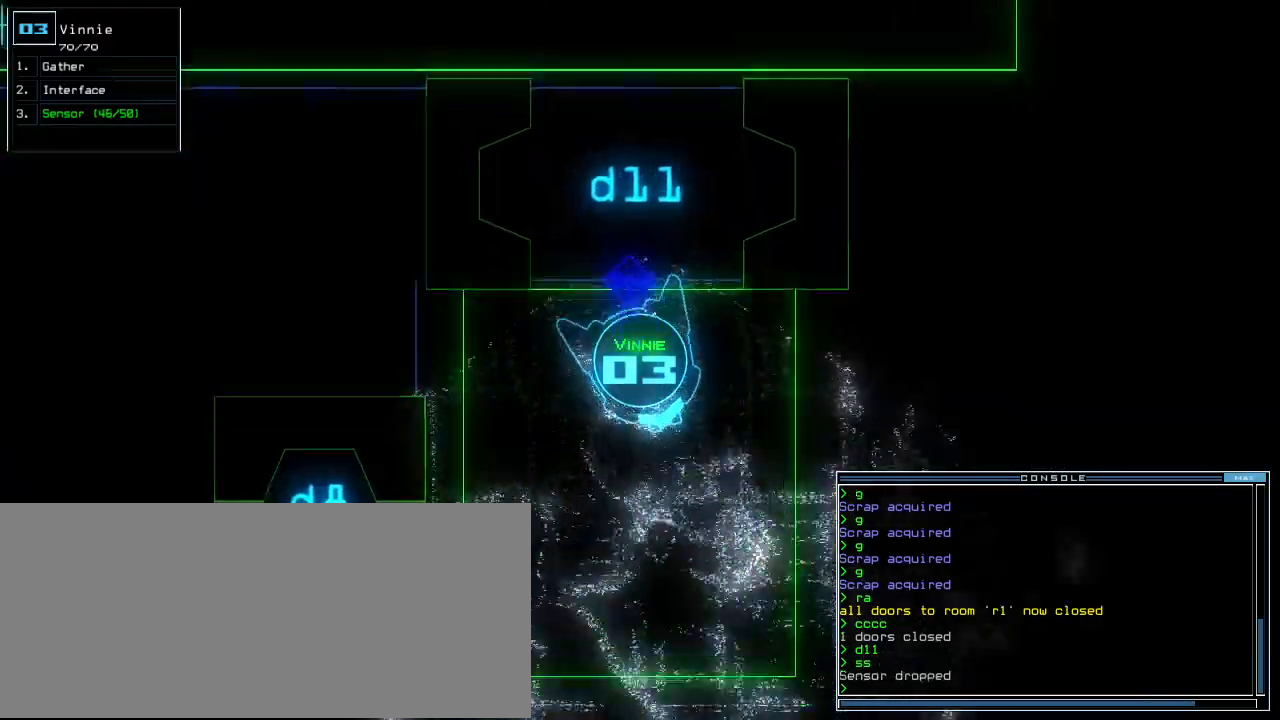
{"keys": ["up"], "events": []}
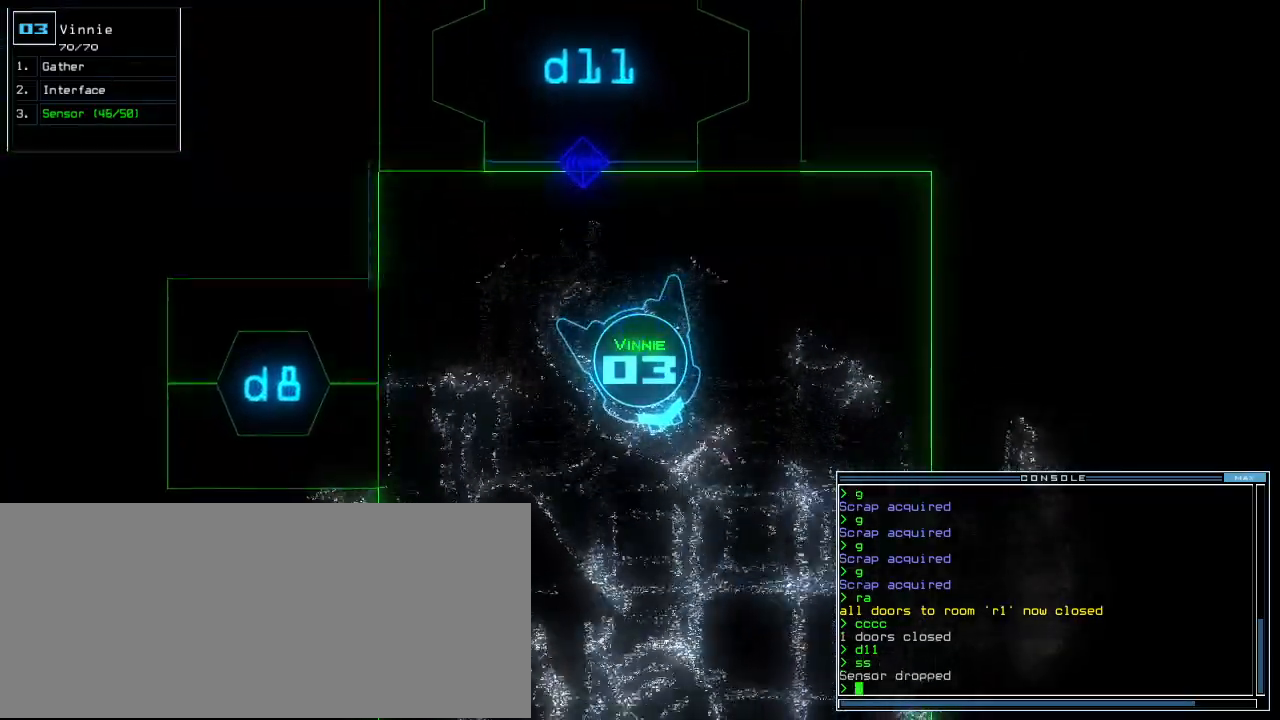
{"keys": ["up"], "events": [[80, "left", "down"], [160, "left", "up"]]}
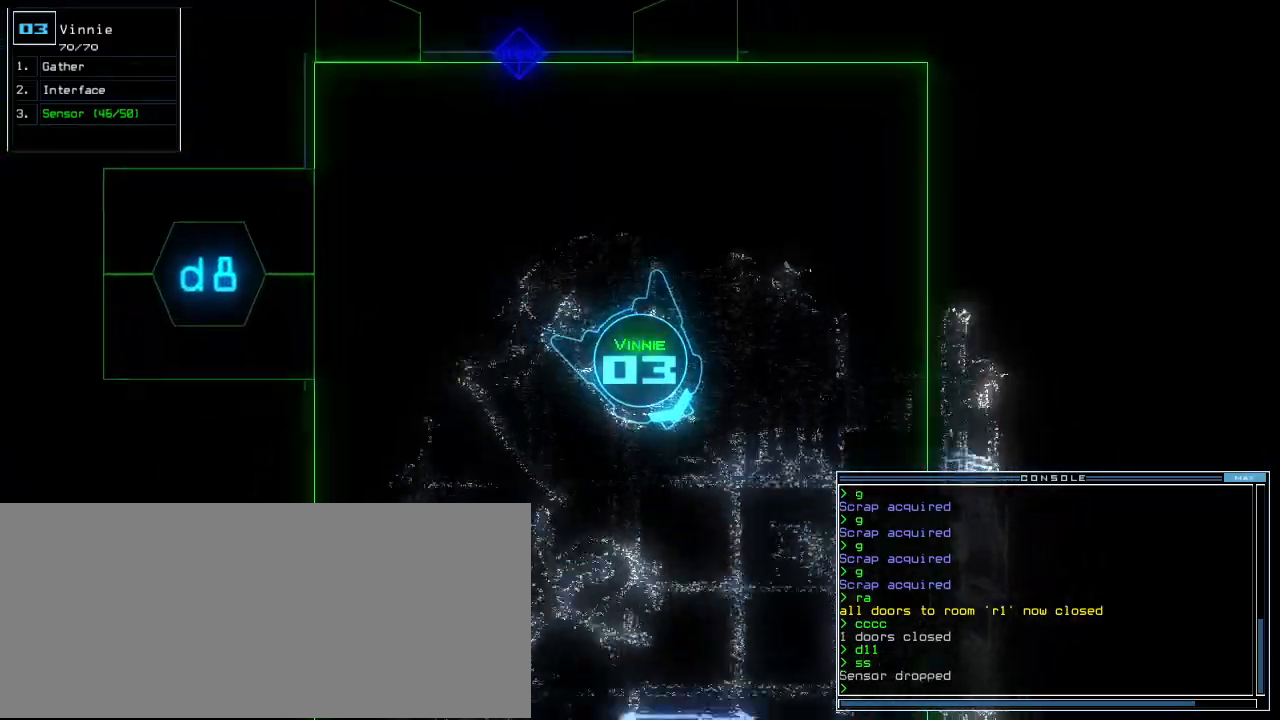
{"keys": ["up"], "events": [[320, "right", "down"], [420, "right", "up"]]}
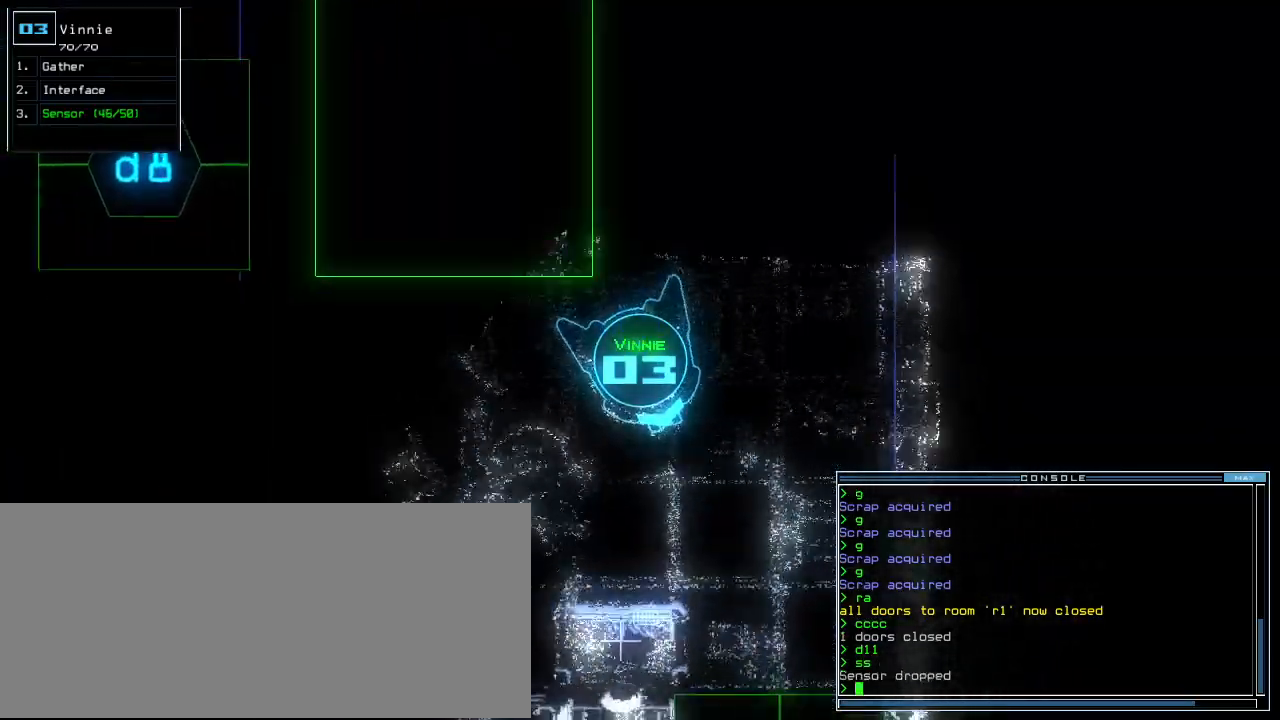
{"keys": ["up"], "events": []}
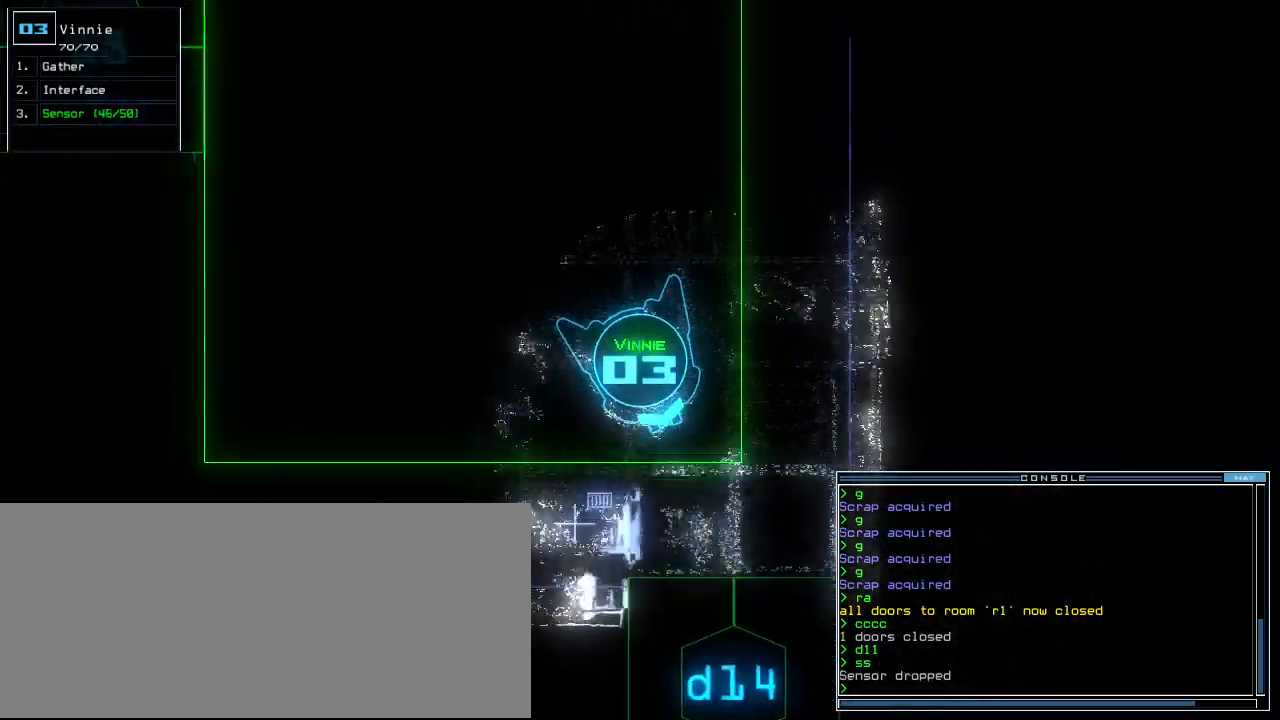
{"keys": ["1"], "events": [[60, "up", "up"], [240, "d", "down"], [320, "d", "up"], [440, "1", "down"]]}
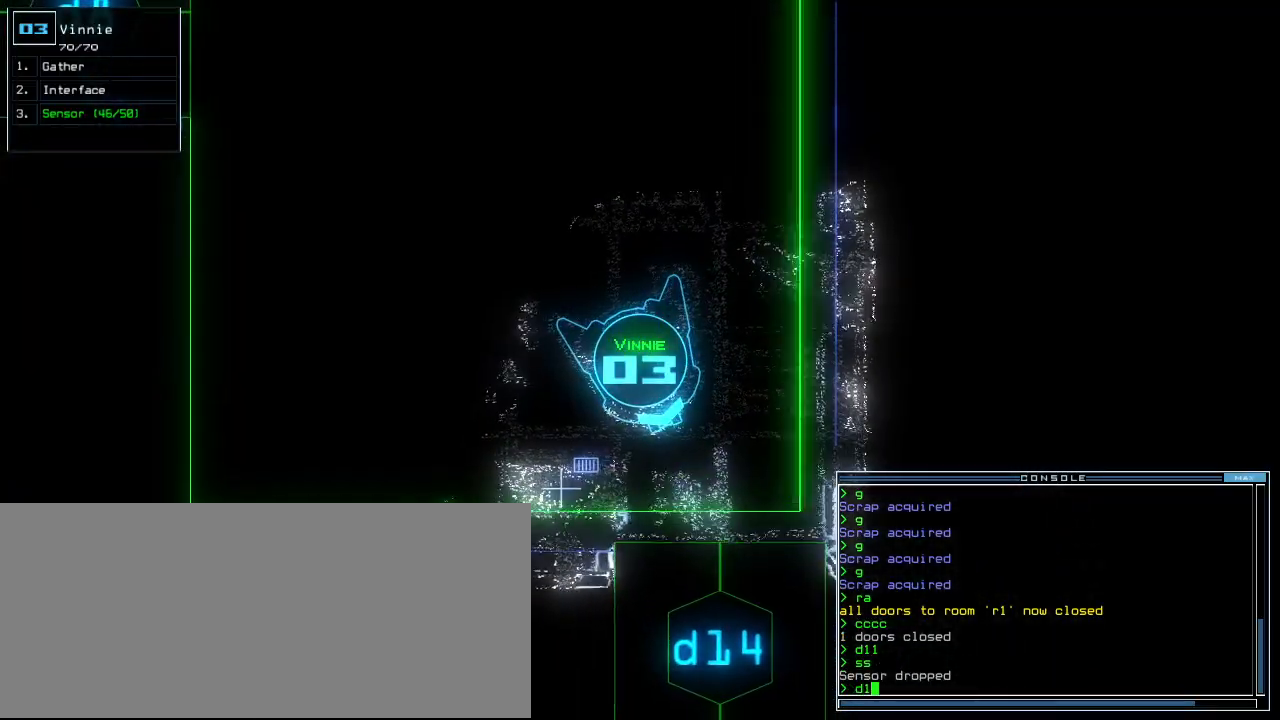
{"keys": ["d"], "events": [[40, "1", "up"], [200, "4", "down"], [300, "4", "up"], [300, "space", "down"], [380, "space", "up"], [440, "d", "down"]]}
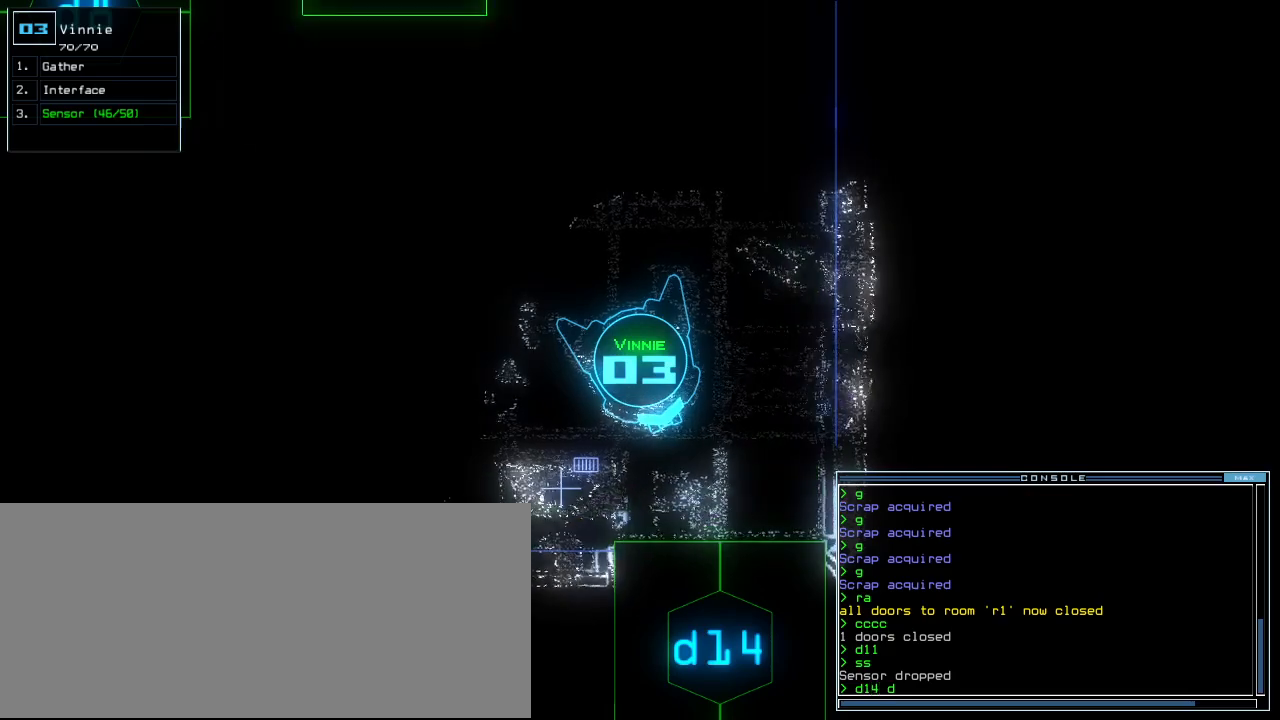
{"keys": [], "events": [[40, "d", "up"], [160, "1", "down"], [220, "1", "up"], [360, "4", "down"], [420, "4", "up"], [440, "return", "down"], [500, "return", "up"]]}
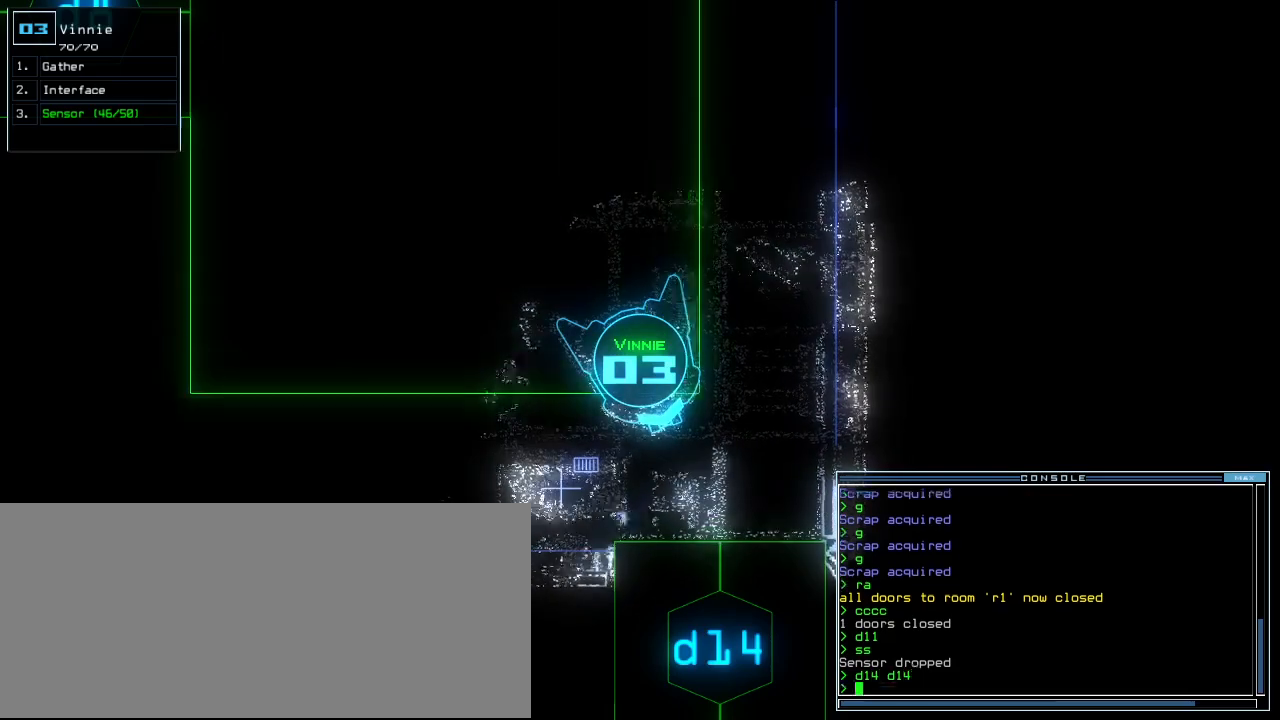
{"keys": [], "events": [[40, "space", "down"], [60, "space", "up"]]}
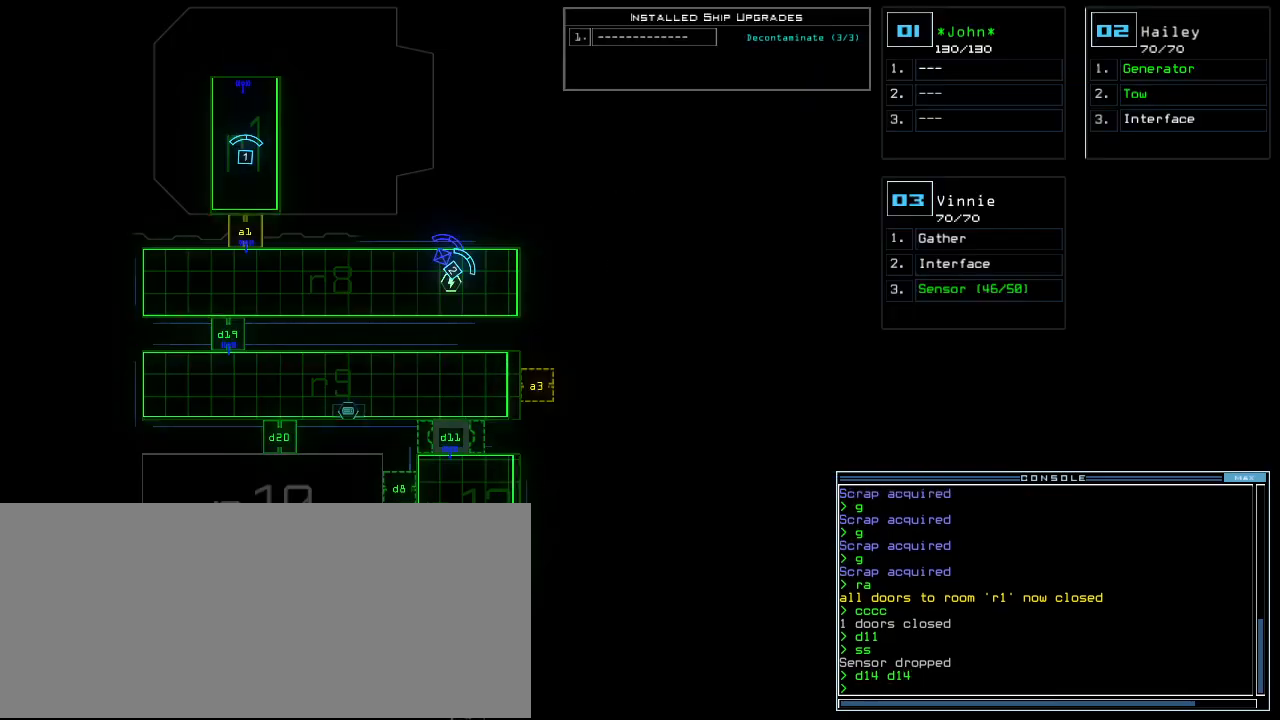
{"keys": ["down"], "events": [[60, "down", "down"]]}
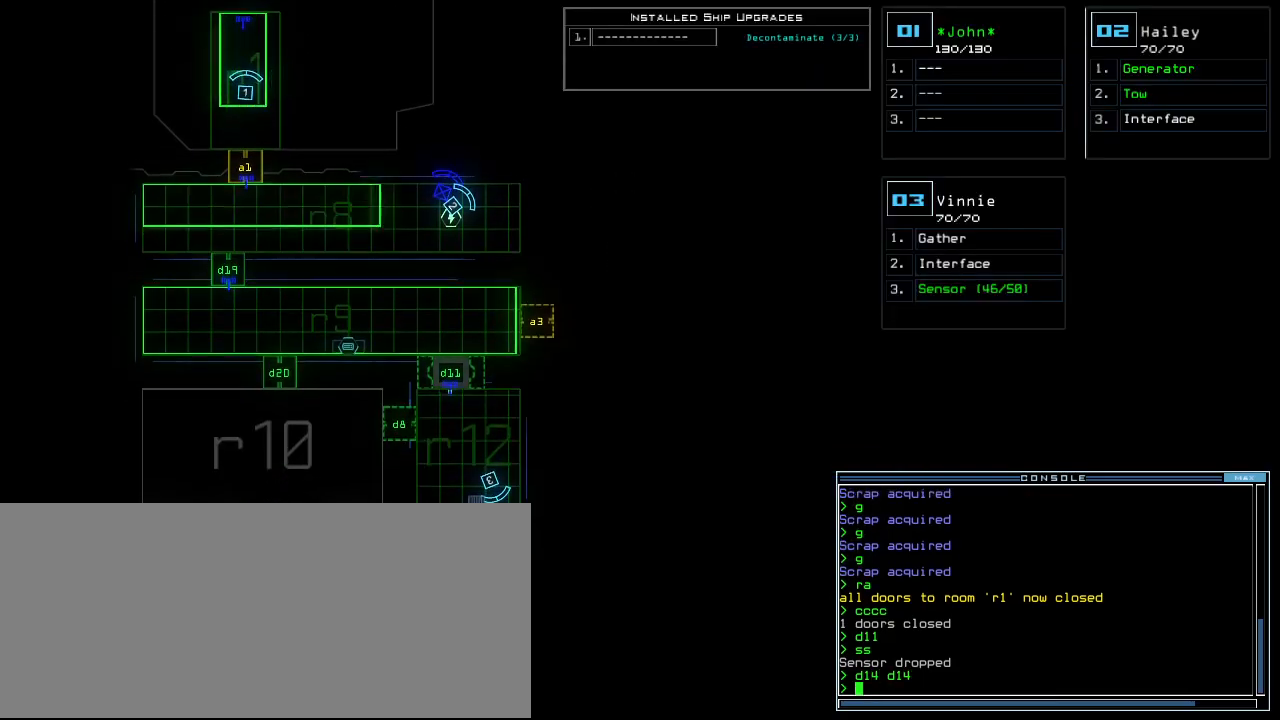
{"keys": ["left", "up"], "events": [[200, "down", "up"], [220, "space", "down"], [300, "space", "up"], [360, "d", "down"], [400, "left", "down"], [440, "d", "up"], [460, "up", "down"]]}
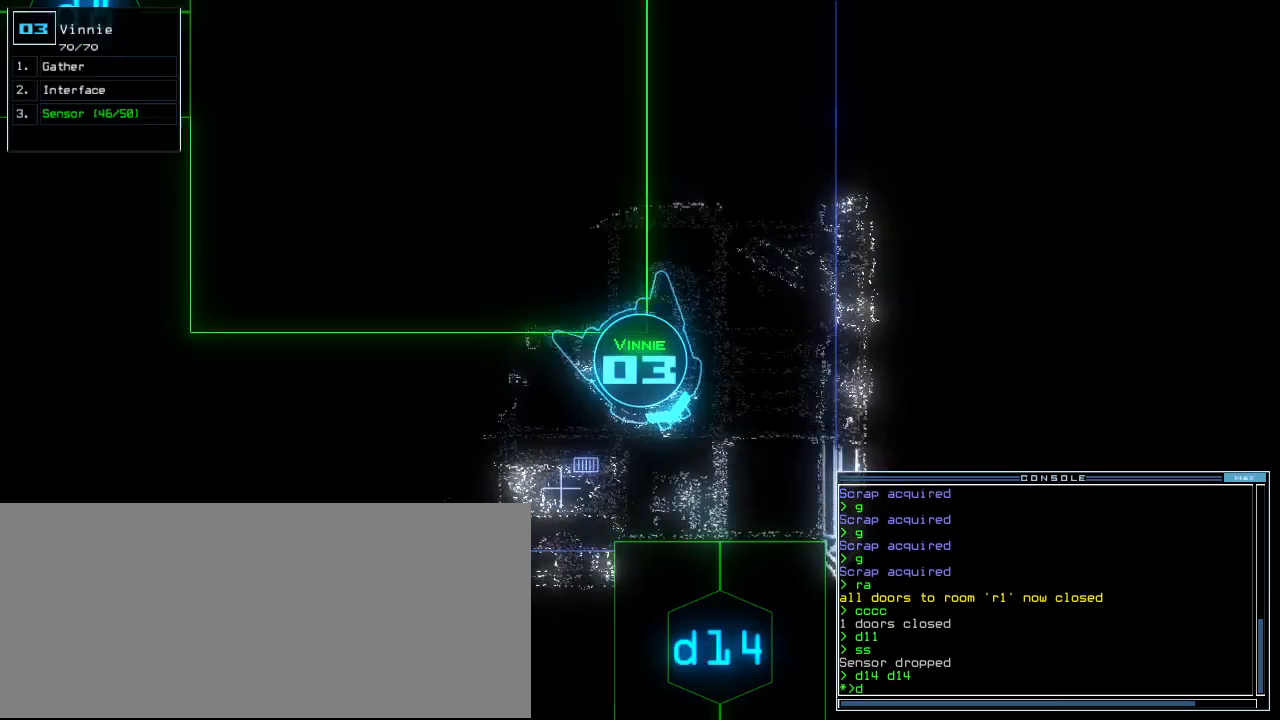
{"keys": ["4", "right", "up"], "events": [[100, "1", "down"], [120, "left", "up"], [160, "1", "up"], [320, "right", "down"], [500, "4", "down"]]}
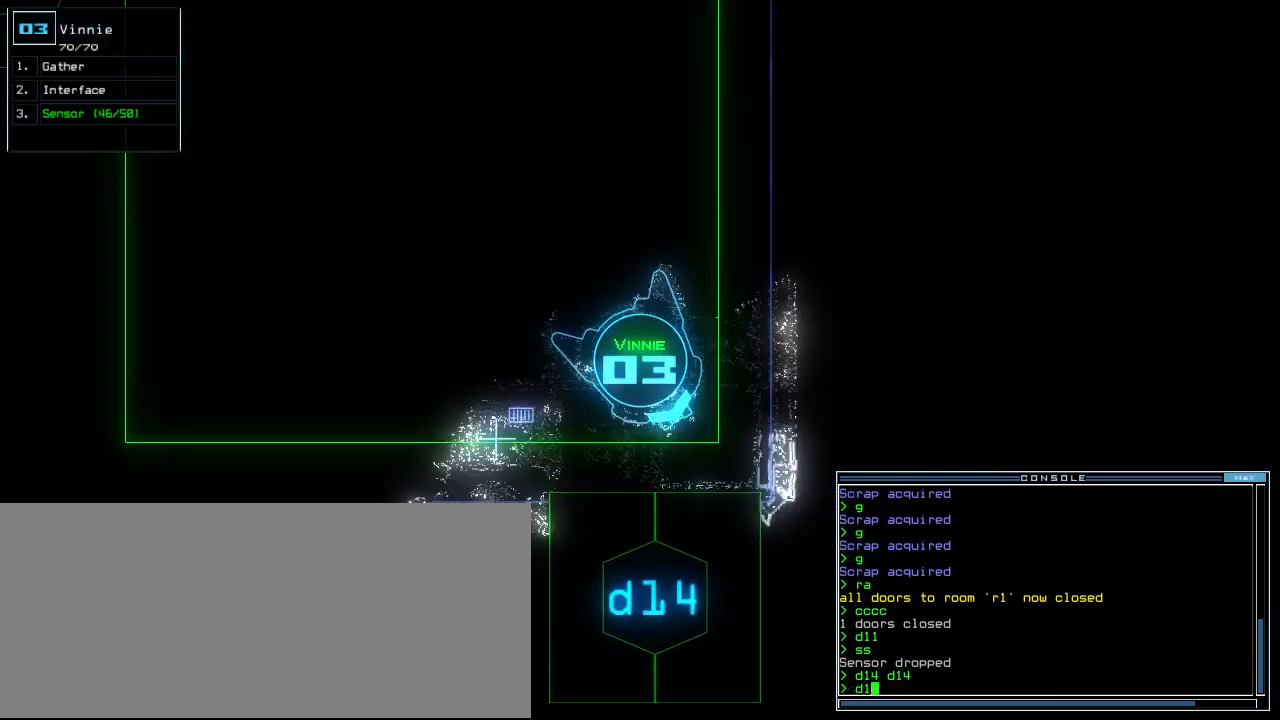
{"keys": ["right", "up"], "events": [[80, "right", "up"], [100, "4", "up"], [120, "up", "up"], [240, "return", "down"], [340, "return", "up"], [460, "up", "down"], [500, "right", "down"]]}
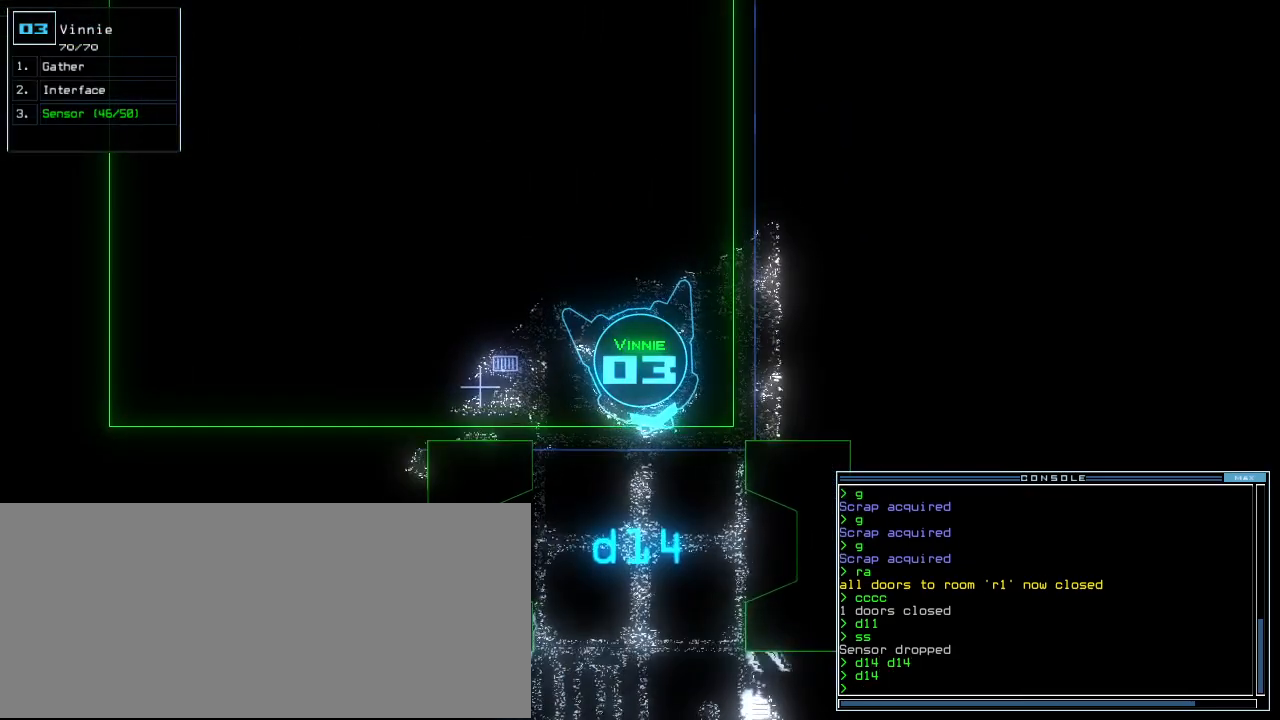
{"keys": ["up"], "events": [[40, "d", "down"], [100, "right", "up"], [140, "d", "up"], [300, "1", "down"], [380, "1", "up"]]}
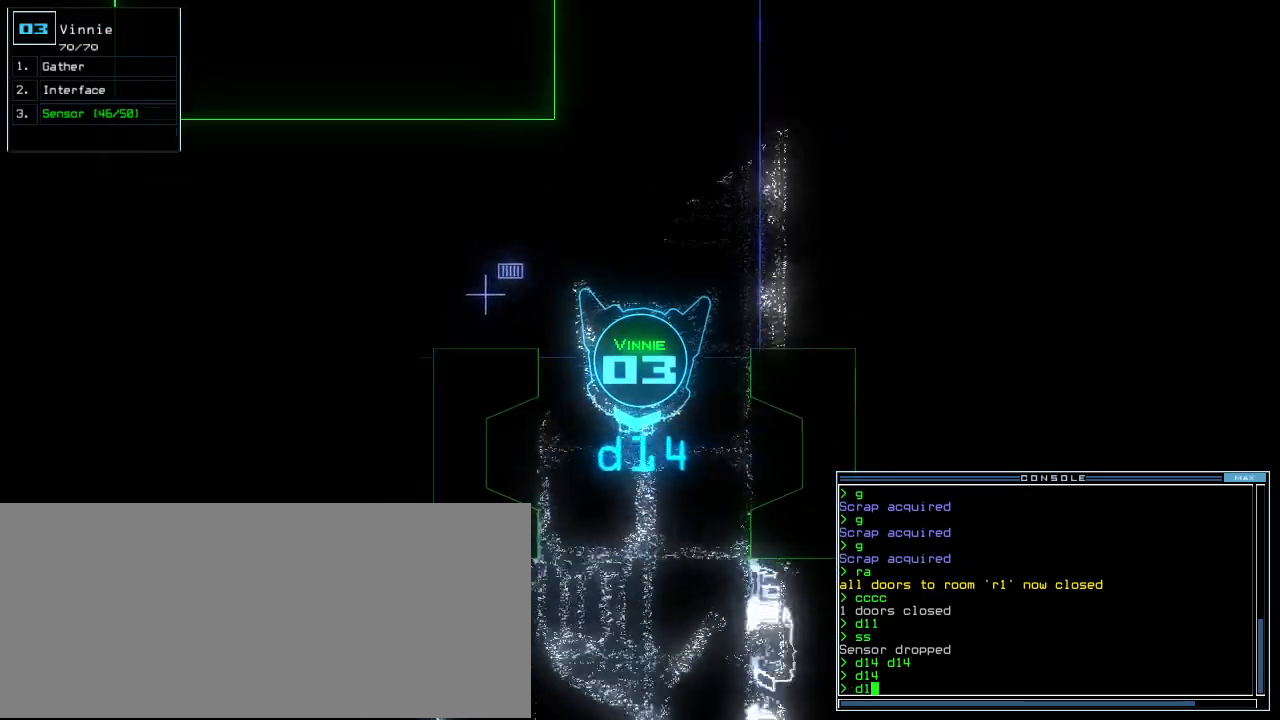
{"keys": [], "events": [[120, "4", "down"], [120, "up", "up"], [240, "4", "up"]]}
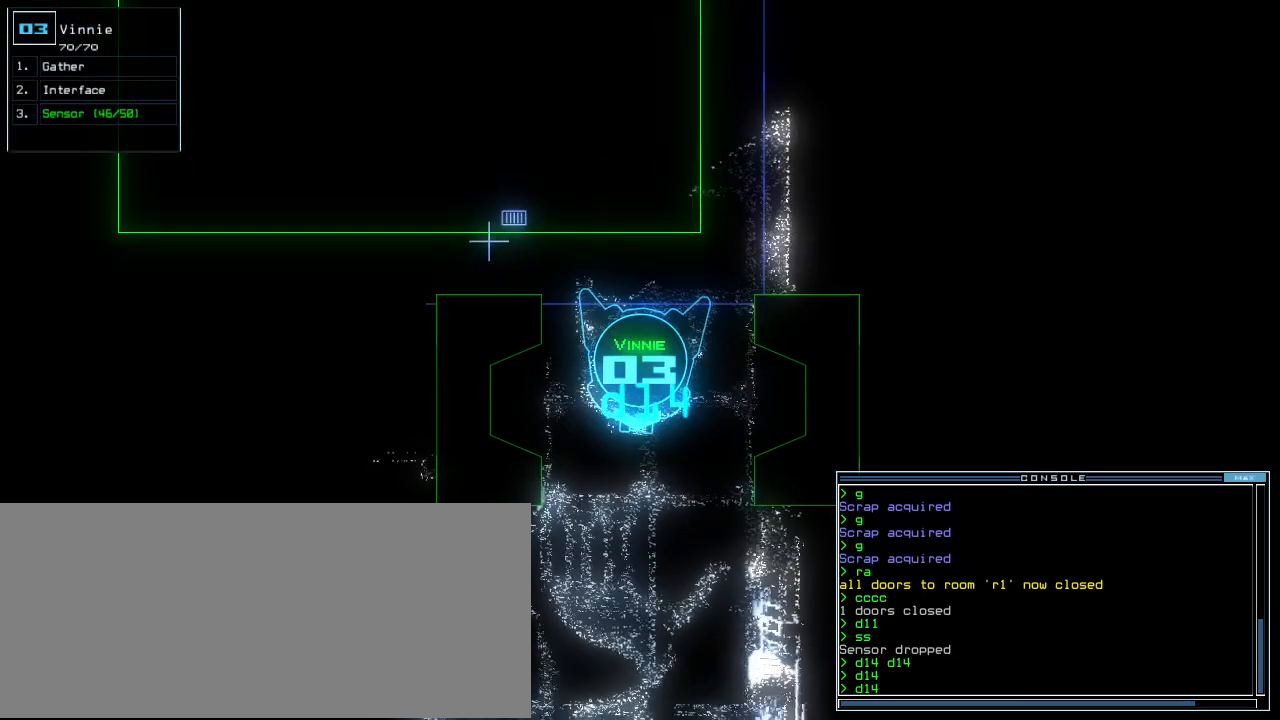
{"keys": [], "events": []}
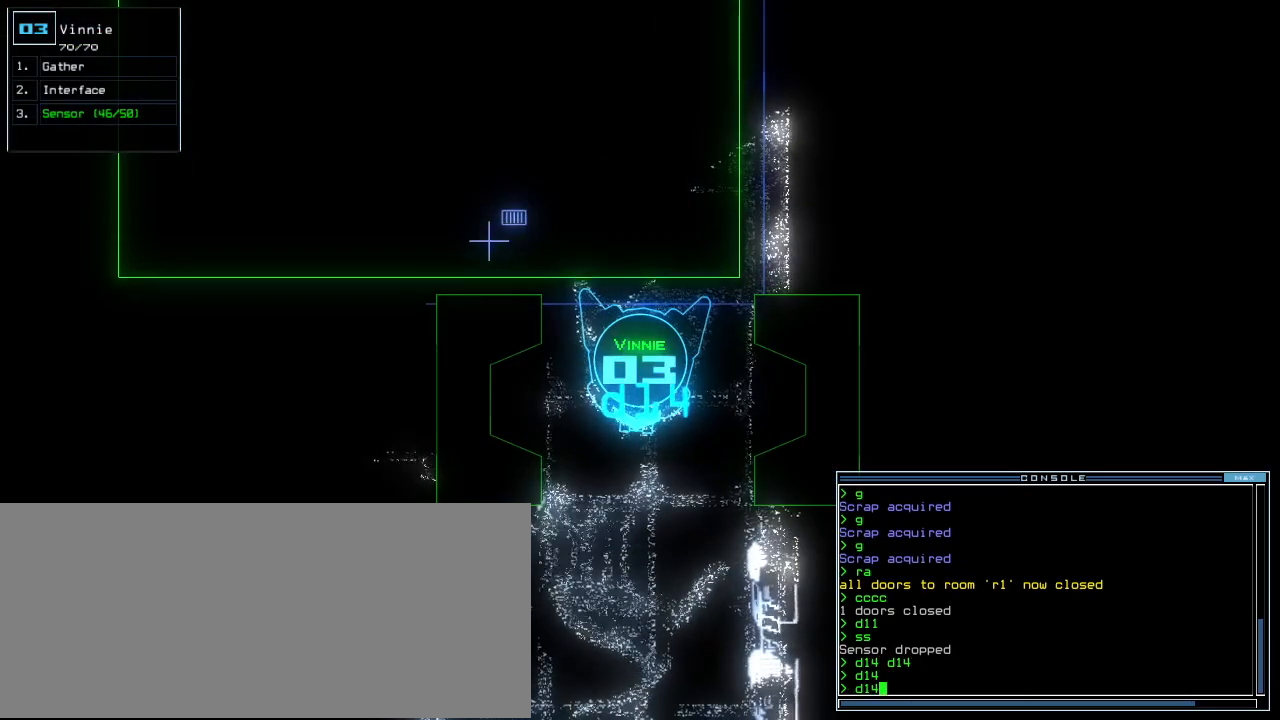
{"keys": [], "events": []}
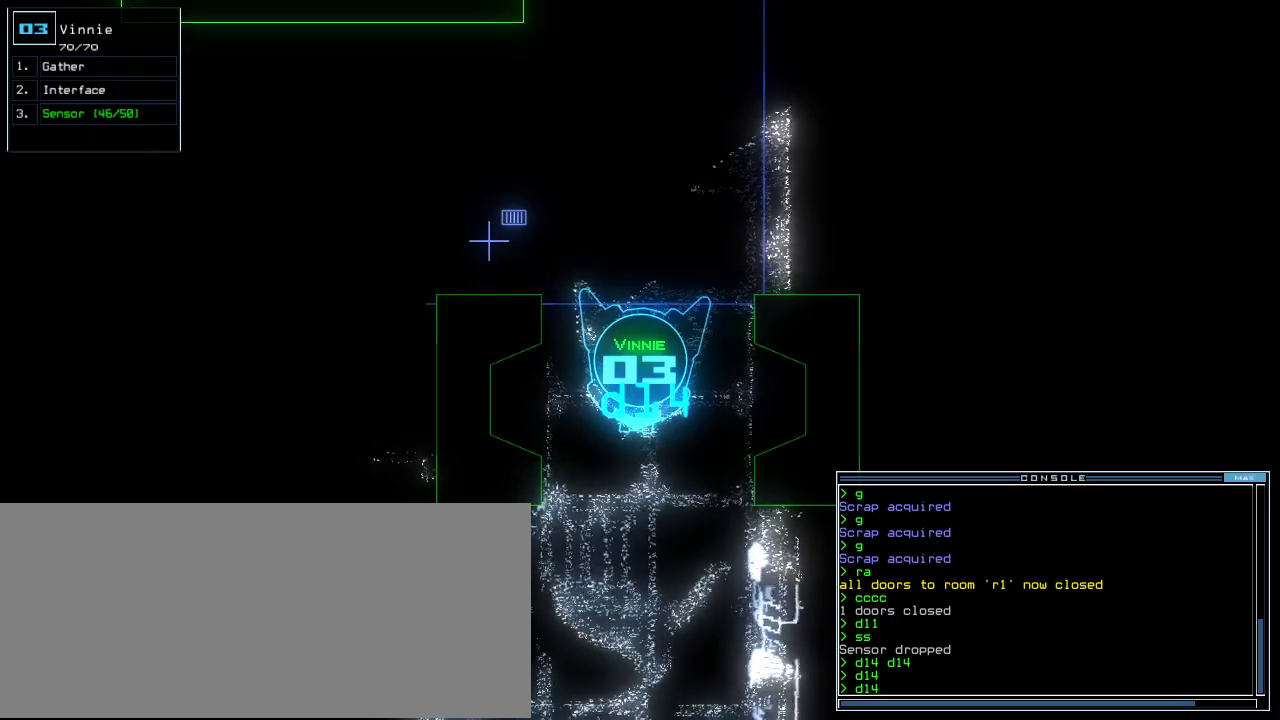
{"keys": [], "events": []}
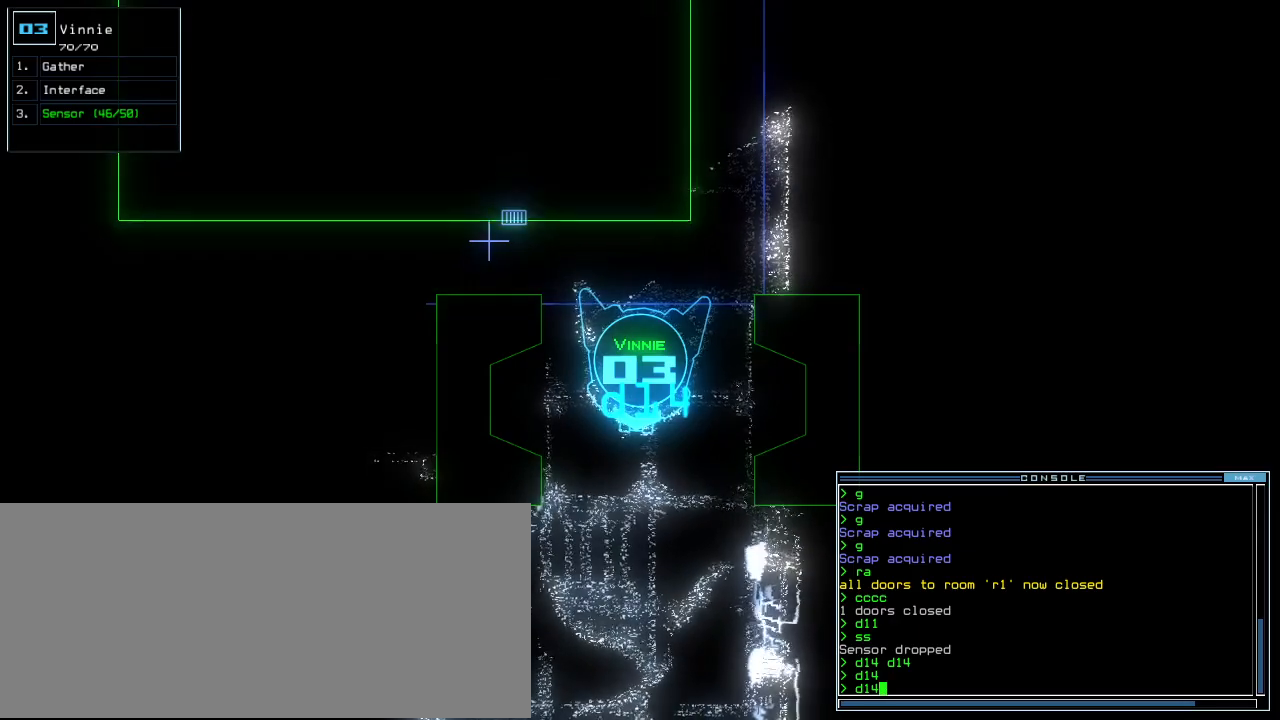
{"keys": [], "events": []}
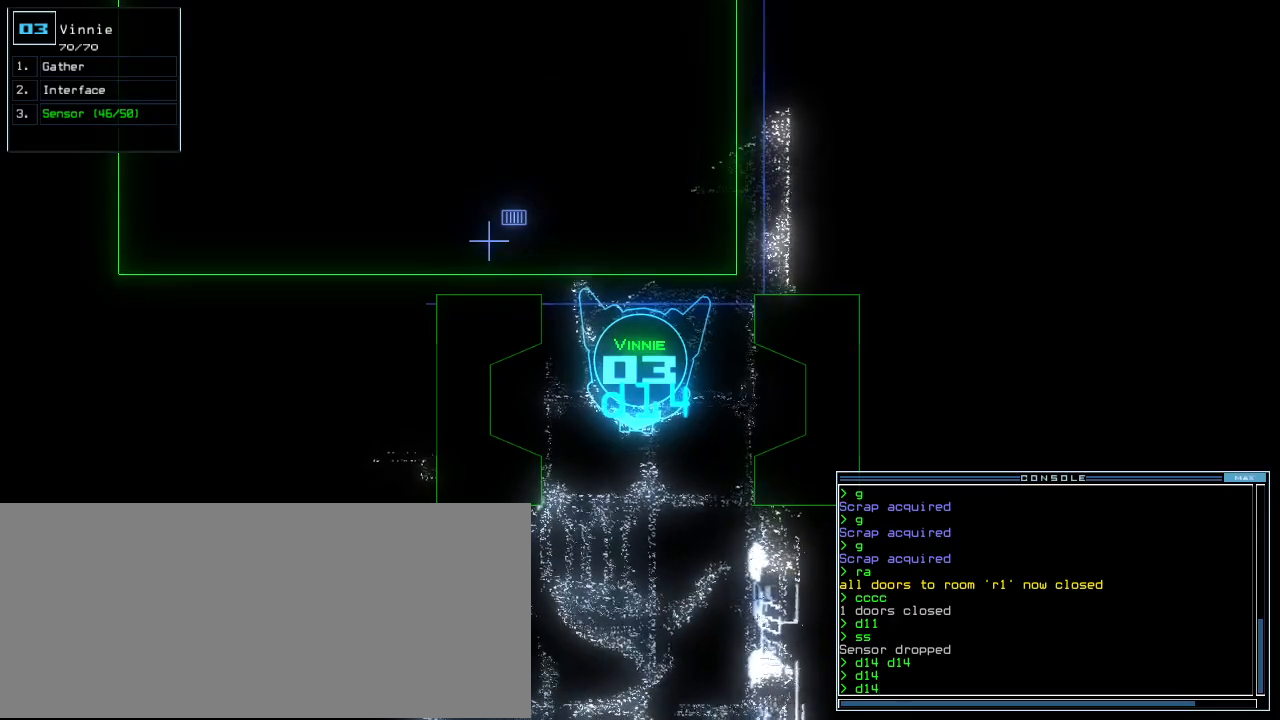
{"keys": [], "events": []}
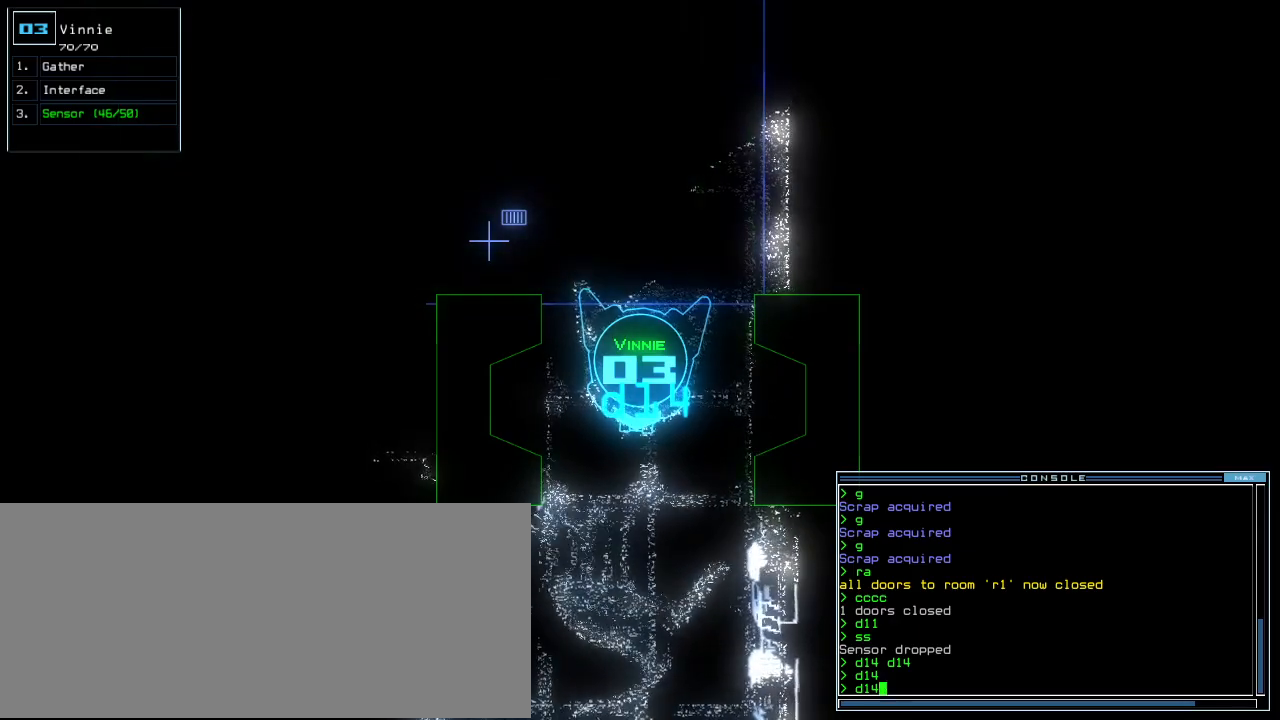
{"keys": [], "events": []}
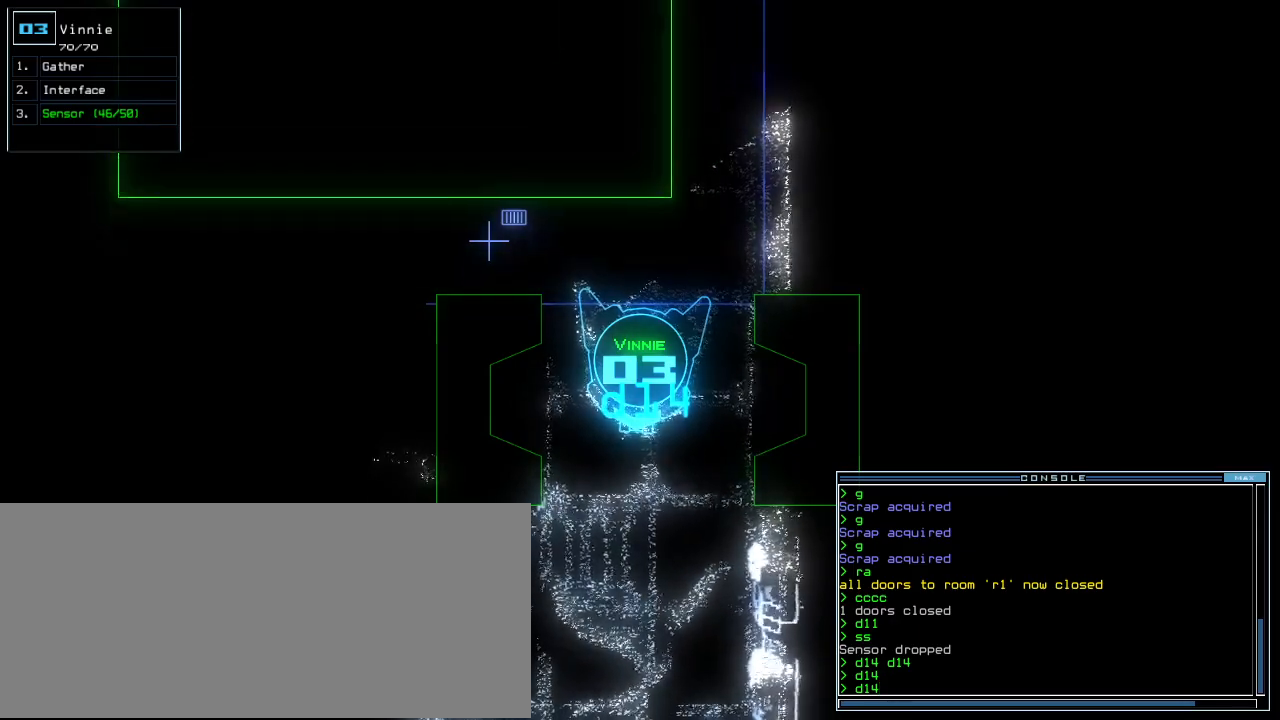
{"keys": ["up"], "events": [[120, "up", "down"], [220, "up", "up"], [460, "up", "down"]]}
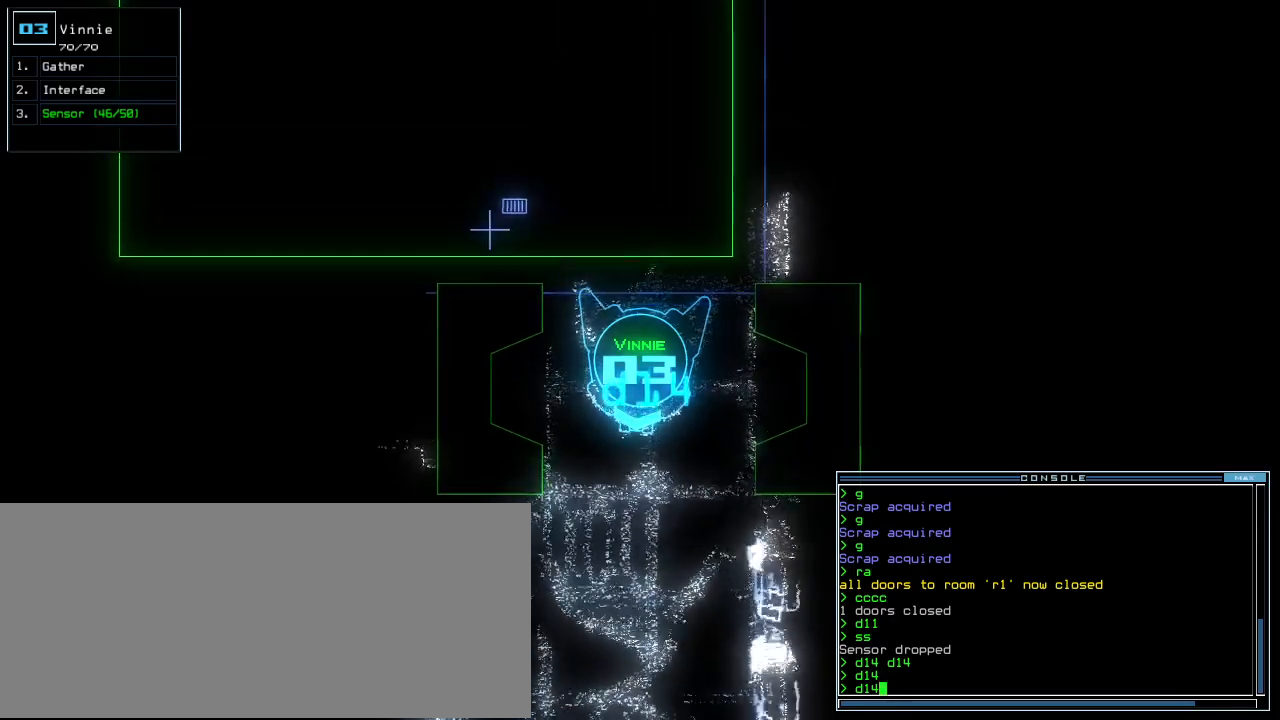
{"keys": [], "events": [[20, "up", "up"]]}
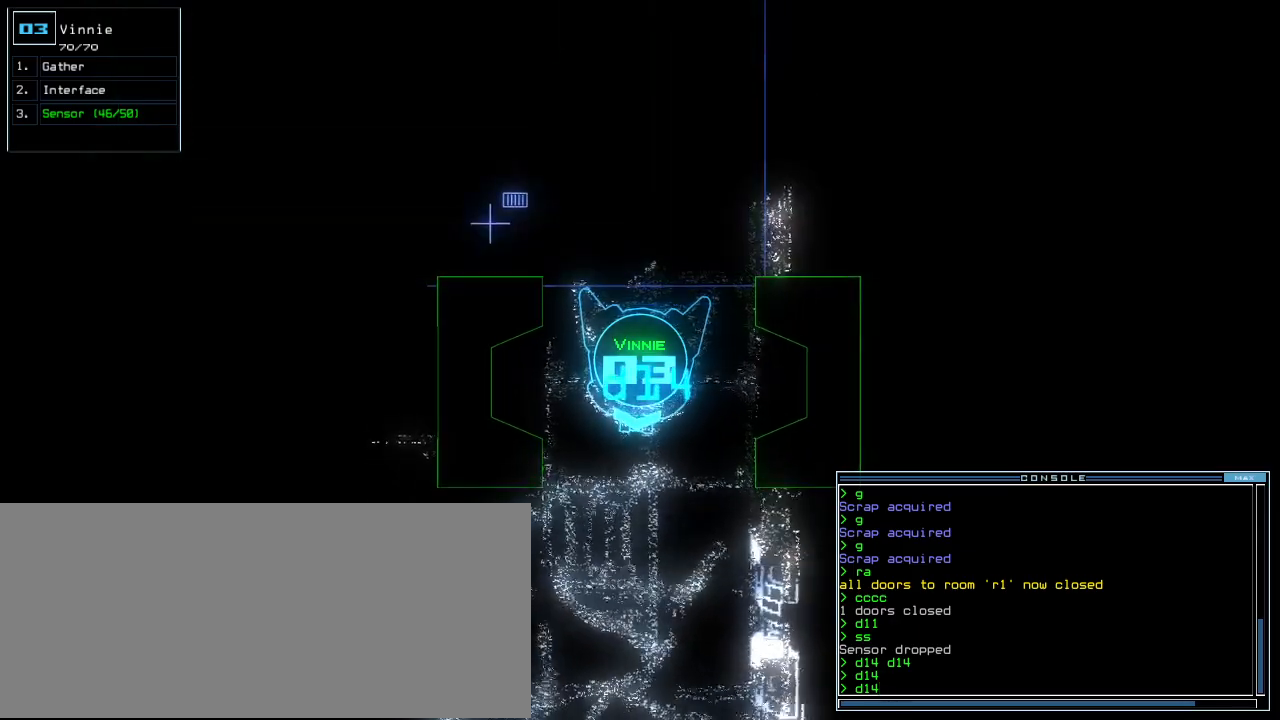
{"keys": ["s", "up"], "events": [[20, "escape", "down"], [120, "escape", "up"], [440, "up", "down"], [460, "s", "down"]]}